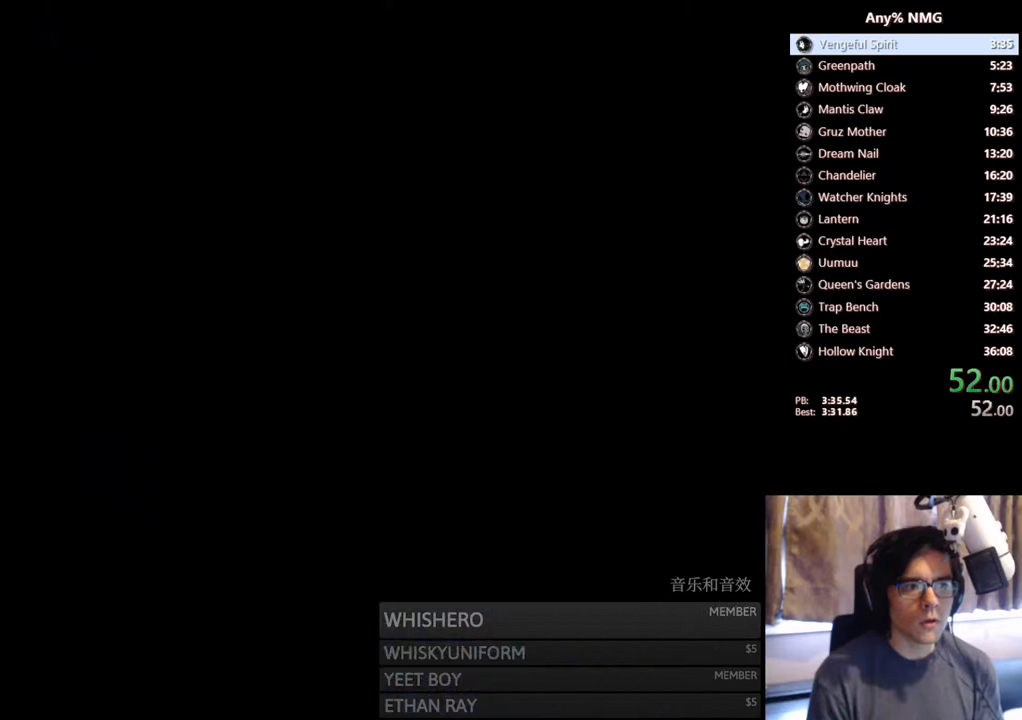
Gameplay with a controller (Xbox layout); each line is a JSON object with the inputs held at the frame after it. "events" lists button and stick changes between this image and that frame as [ms after this image, input, new state], when the widget could be followed in between. Not read: R3 SHARE START.
{"buttons": [], "left_stick": "center", "right_stick": "center", "events": [[367, "DPAD_RIGHT", "up"], [500, "X", "up"]]}
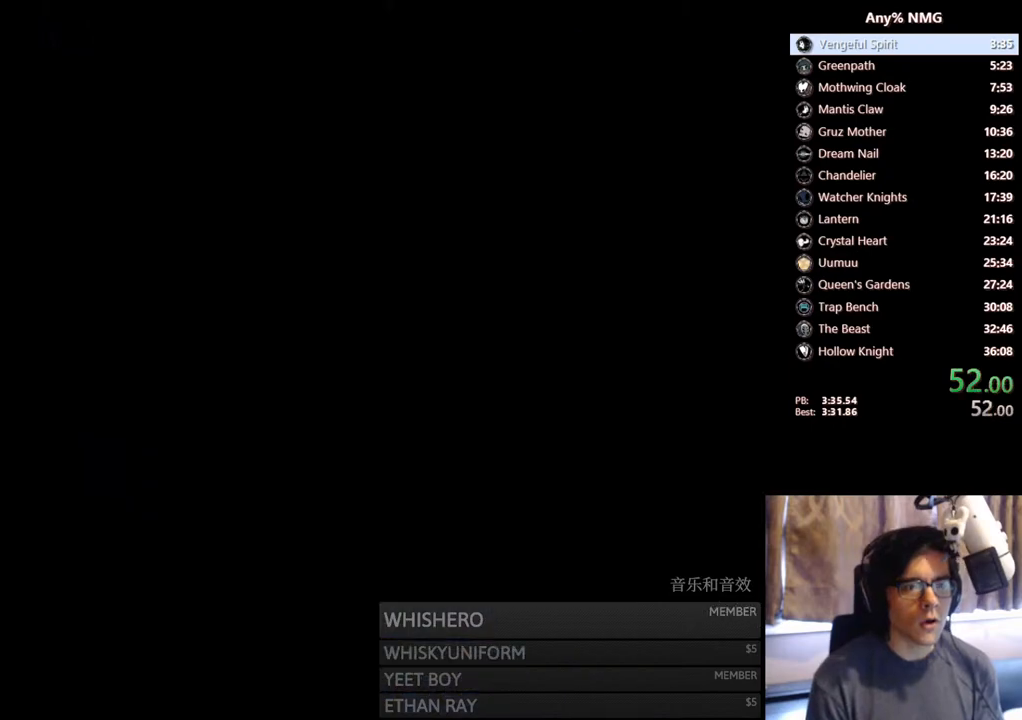
{"buttons": [], "left_stick": "center", "right_stick": "center", "events": []}
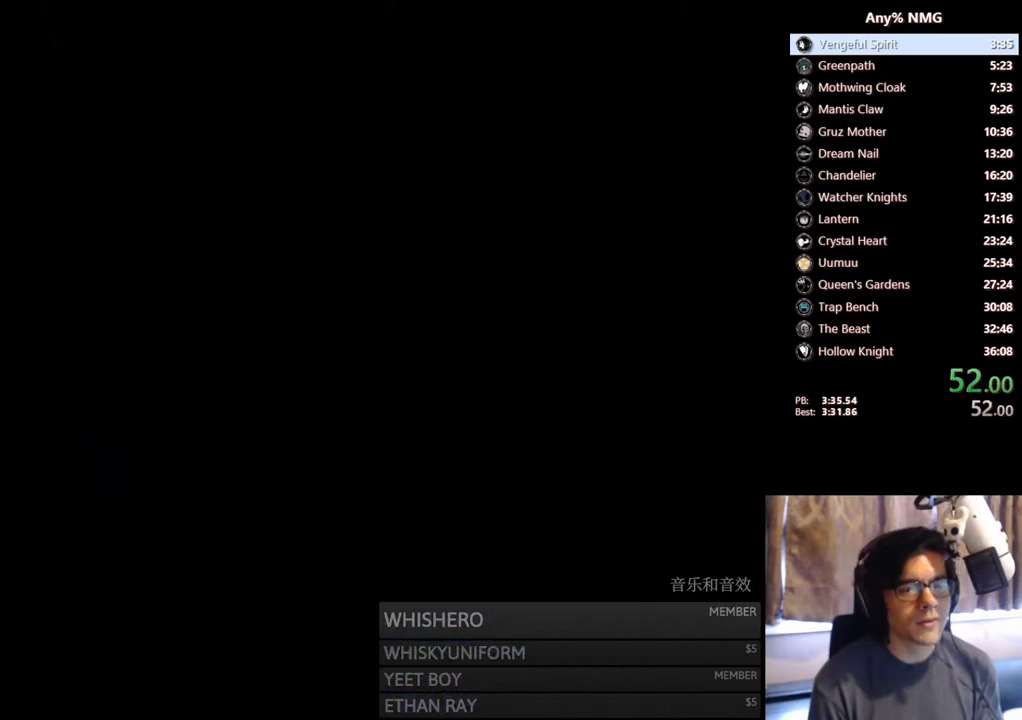
{"buttons": [], "left_stick": "center", "right_stick": "center", "events": []}
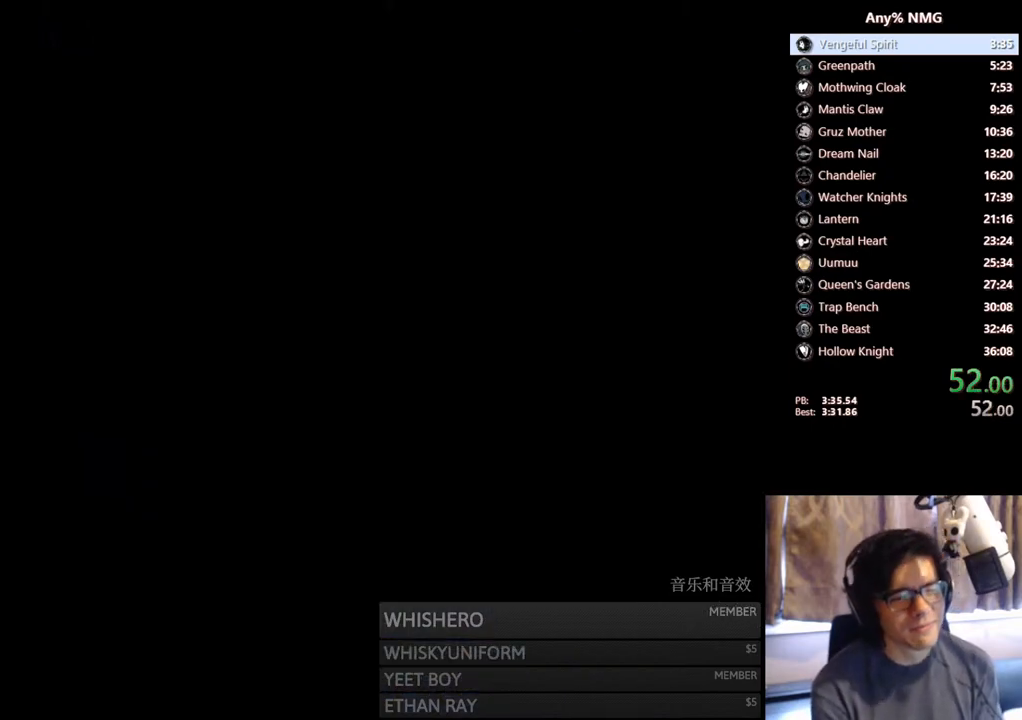
{"buttons": [], "left_stick": "center", "right_stick": "center", "events": []}
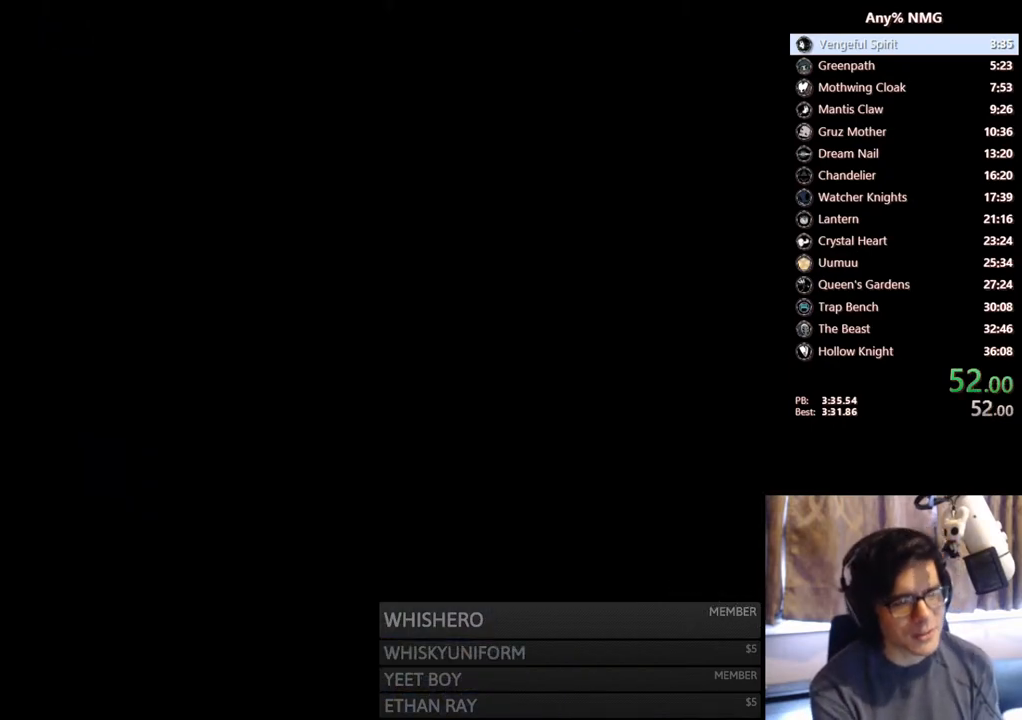
{"buttons": [], "left_stick": "center", "right_stick": "center", "events": []}
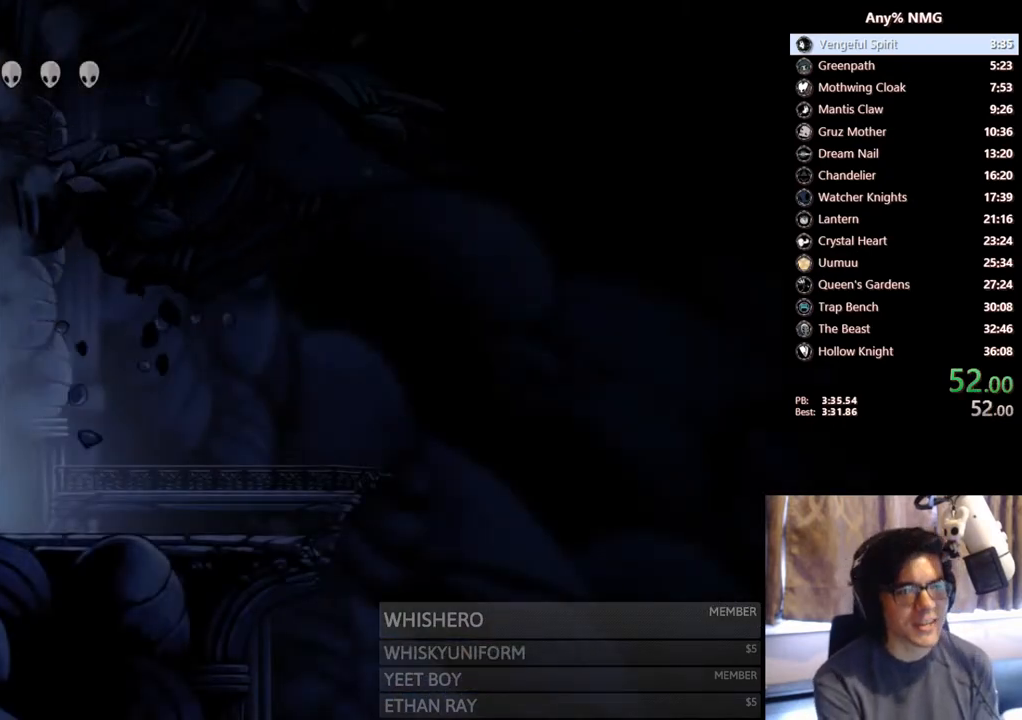
{"buttons": ["DPAD_RIGHT"], "left_stick": "center", "right_stick": "center", "events": [[50, "DPAD_RIGHT", "down"]]}
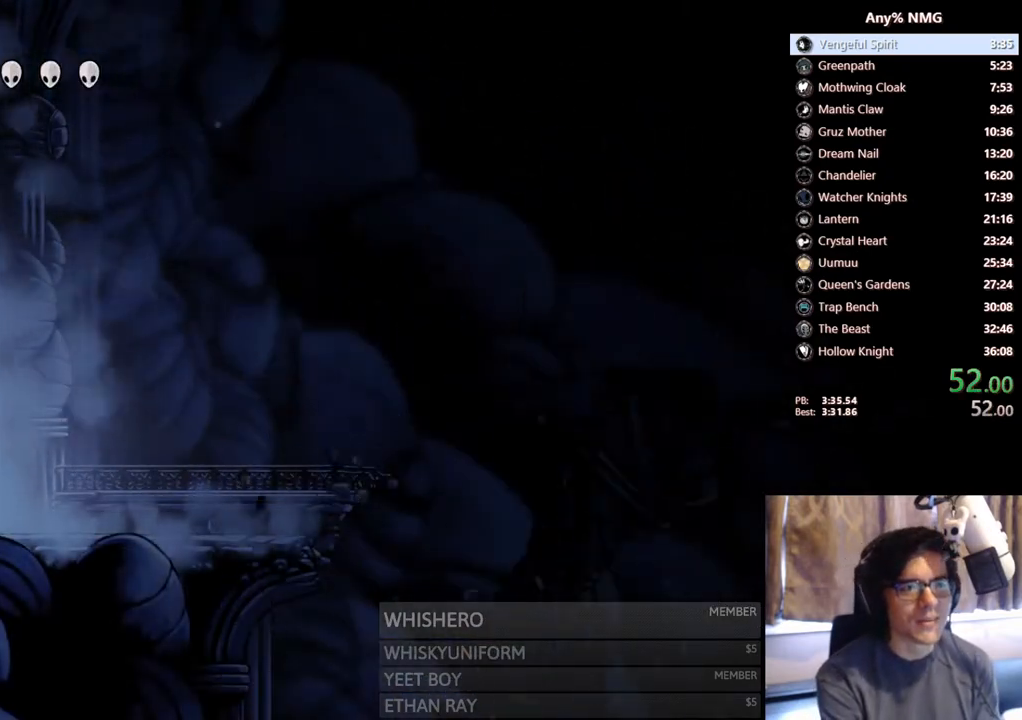
{"buttons": ["DPAD_RIGHT"], "left_stick": "center", "right_stick": "center", "events": []}
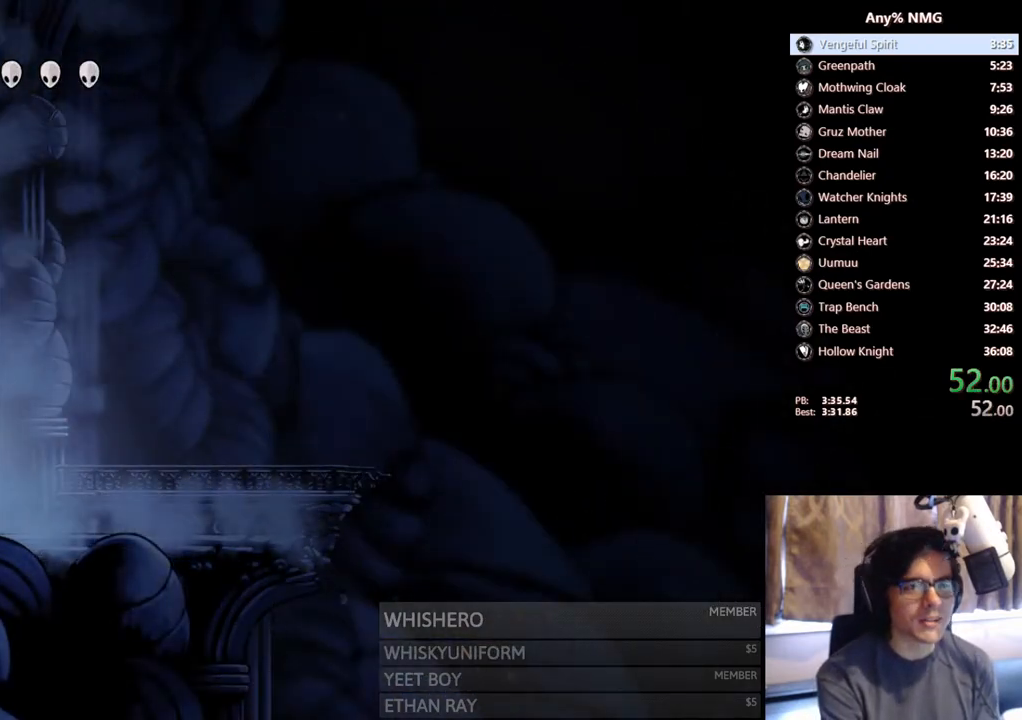
{"buttons": ["DPAD_RIGHT"], "left_stick": "center", "right_stick": "center", "events": []}
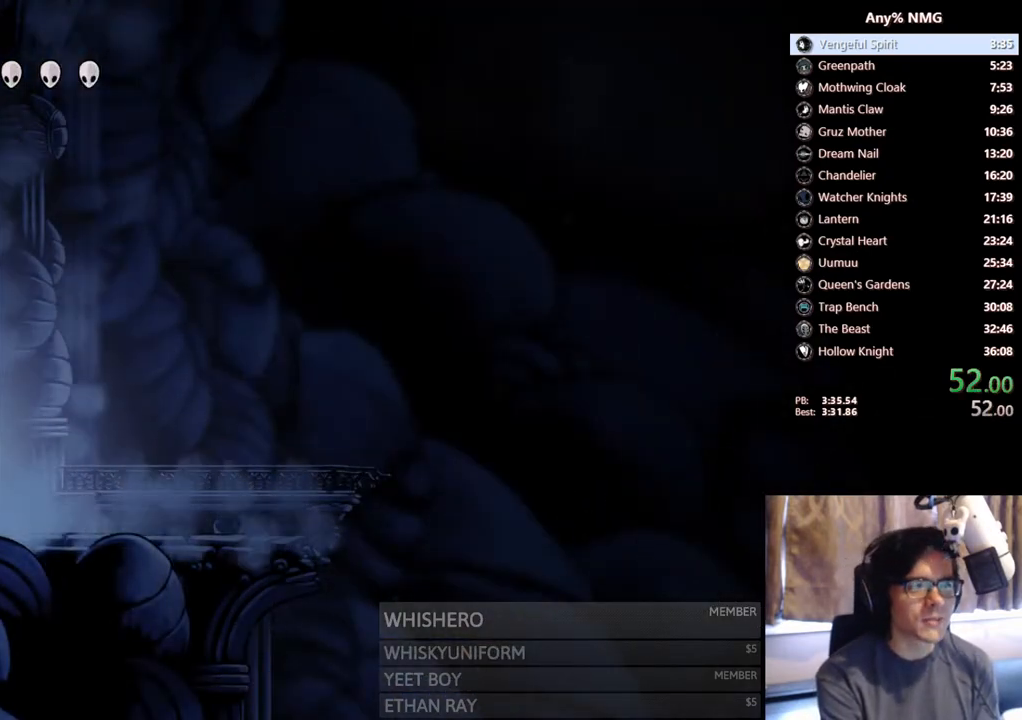
{"buttons": ["DPAD_RIGHT"], "left_stick": "center", "right_stick": "center", "events": []}
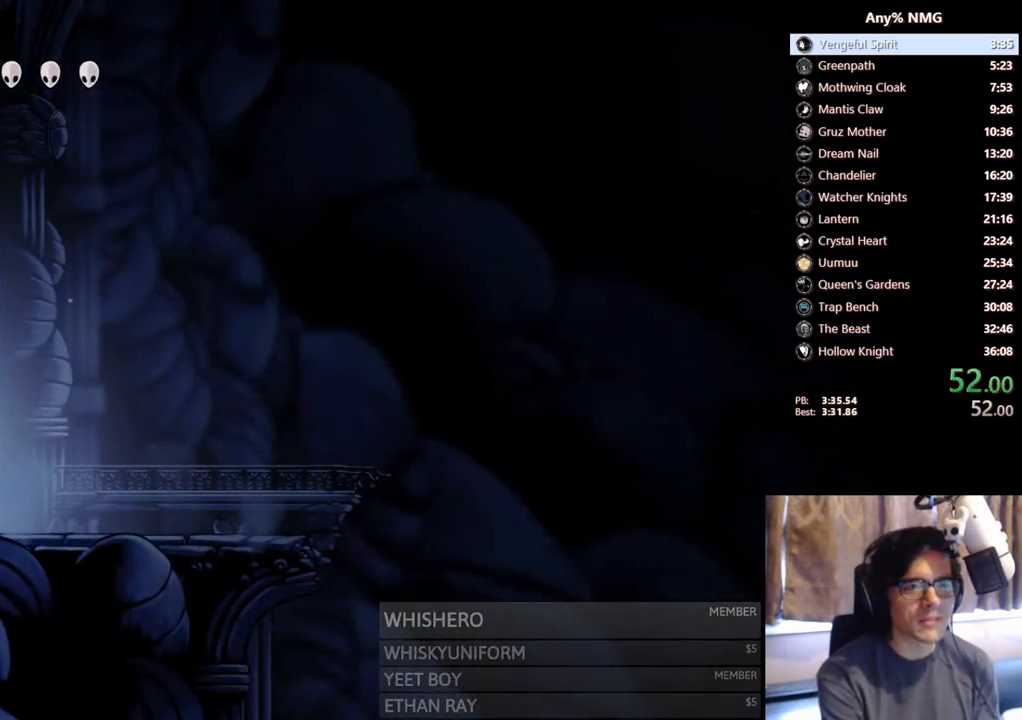
{"buttons": ["DPAD_RIGHT"], "left_stick": "center", "right_stick": "center", "events": []}
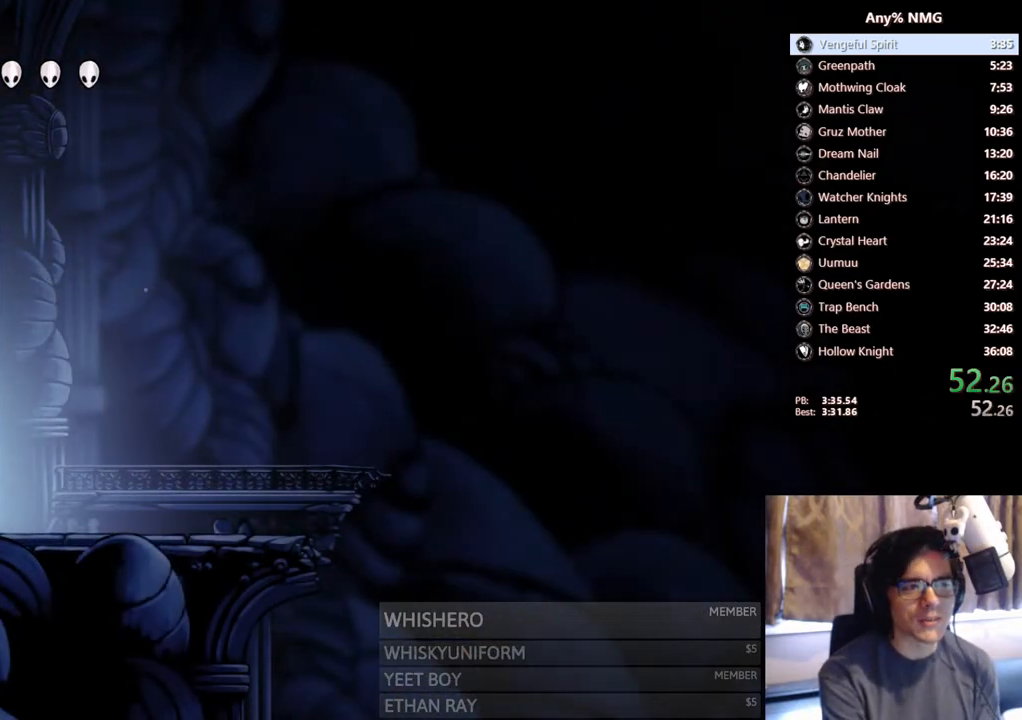
{"buttons": ["DPAD_RIGHT"], "left_stick": "center", "right_stick": "center", "events": []}
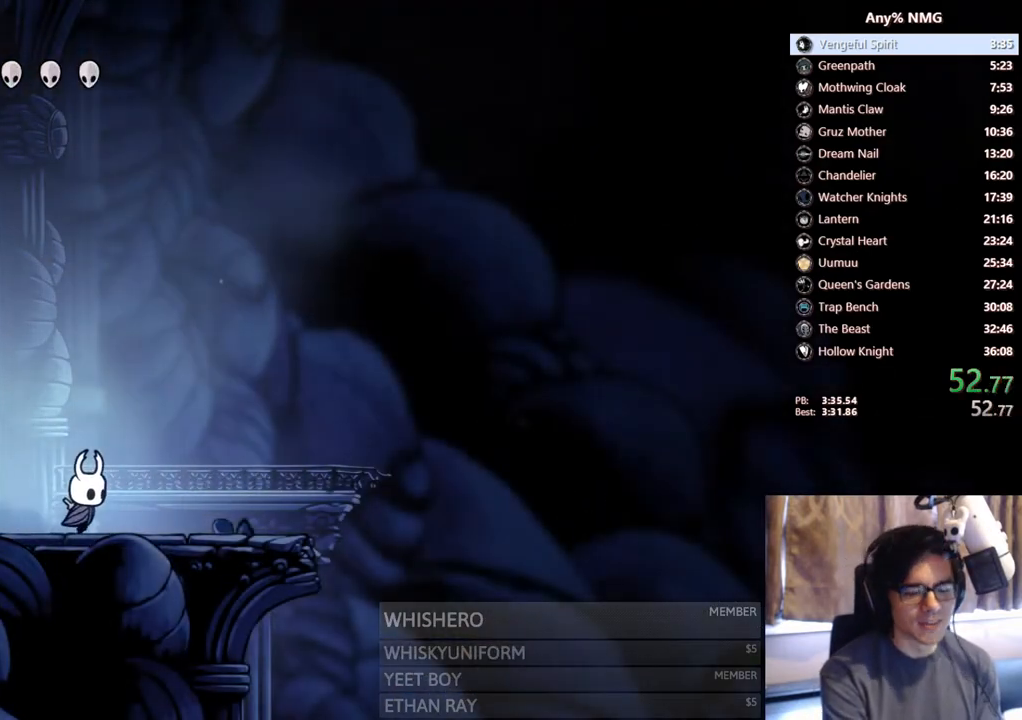
{"buttons": ["DPAD_RIGHT"], "left_stick": "center", "right_stick": "center", "events": []}
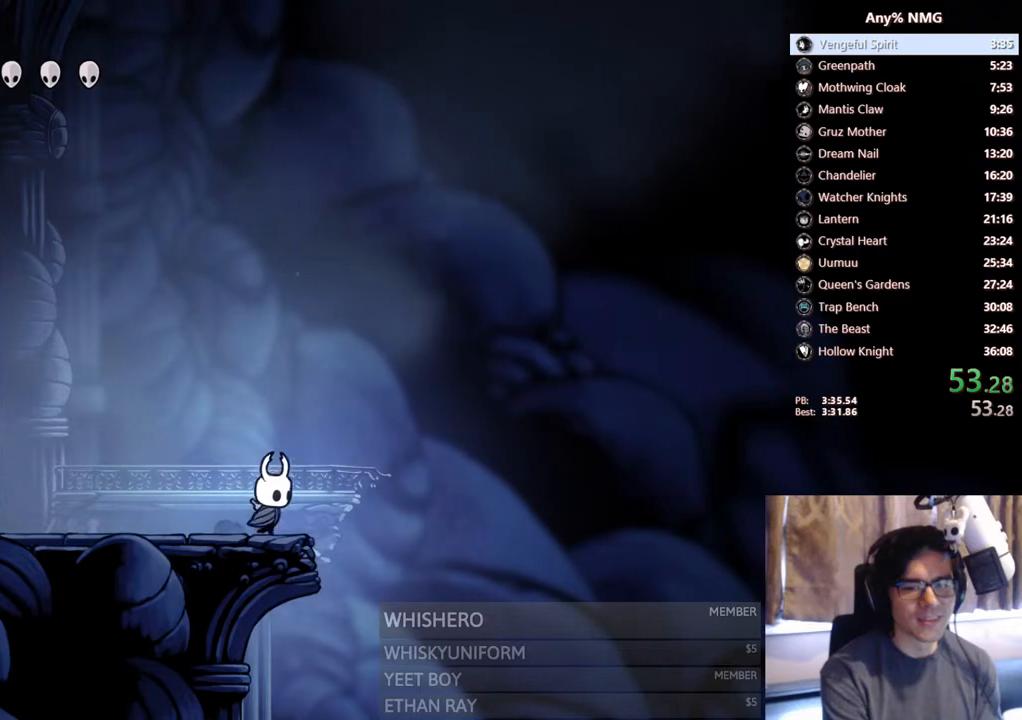
{"buttons": ["DPAD_RIGHT"], "left_stick": "center", "right_stick": "center", "events": []}
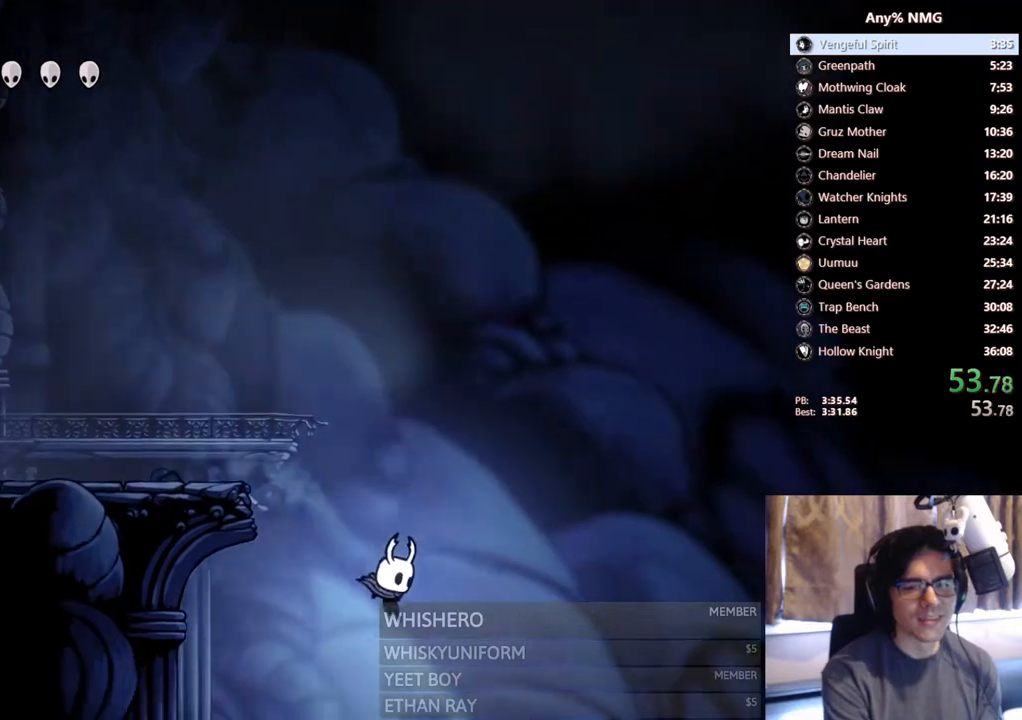
{"buttons": ["DPAD_RIGHT"], "left_stick": "center", "right_stick": "center", "events": []}
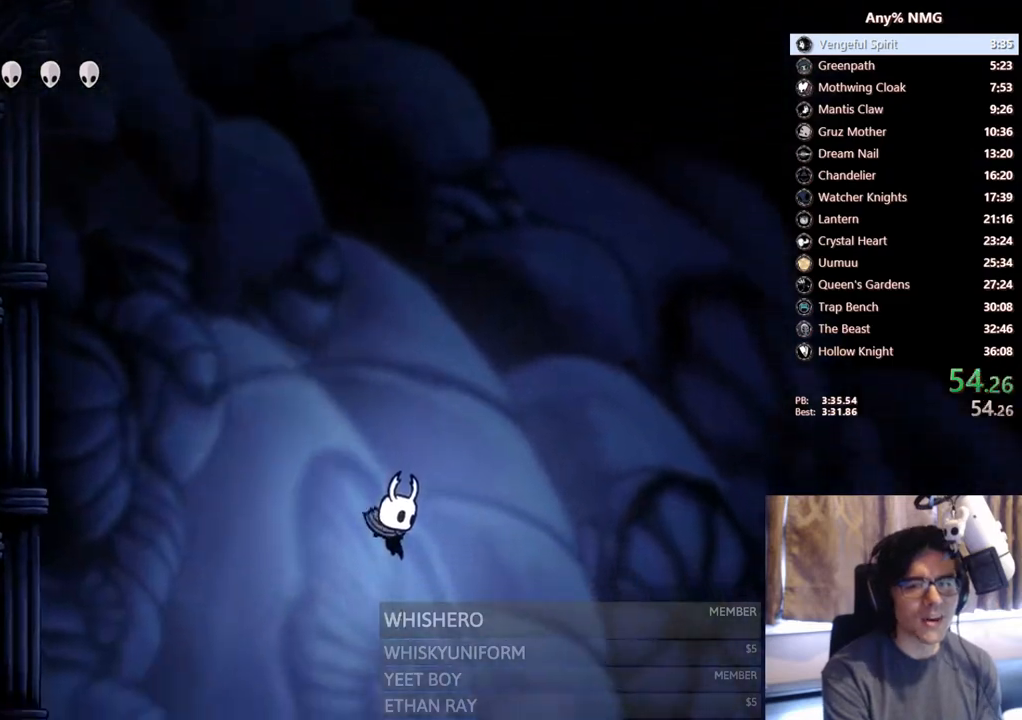
{"buttons": ["DPAD_RIGHT"], "left_stick": "center", "right_stick": "center"}
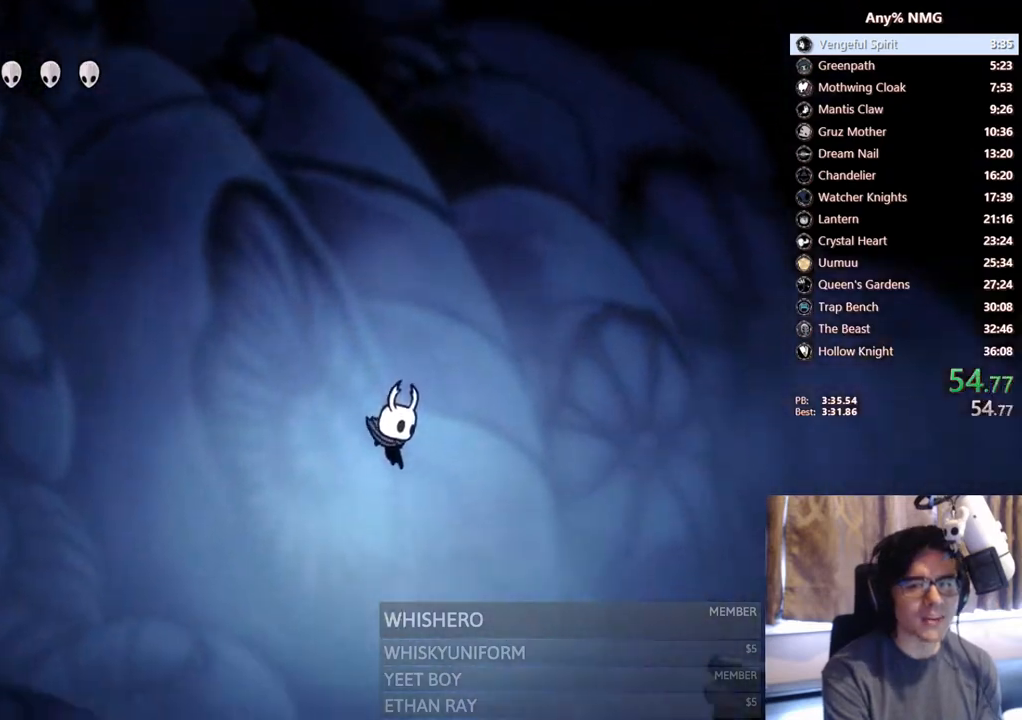
{"buttons": ["DPAD_RIGHT"], "left_stick": "center", "right_stick": "center", "events": []}
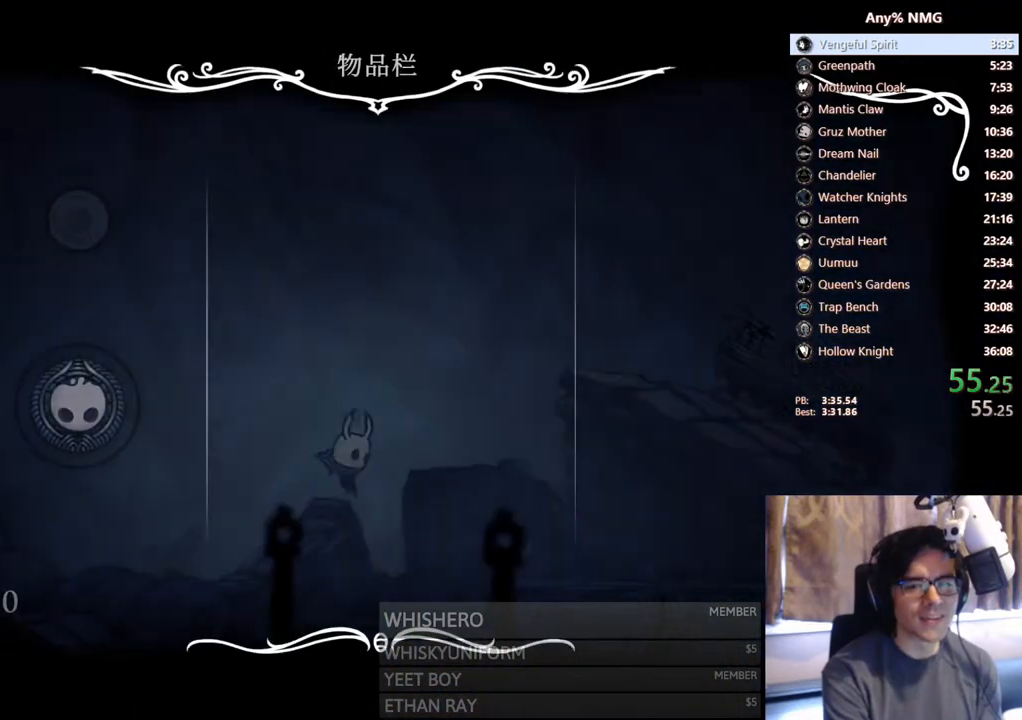
{"buttons": ["DPAD_RIGHT"], "left_stick": "center", "right_stick": "center", "events": [[17, "HOME", "down"], [200, "HOME", "up"]]}
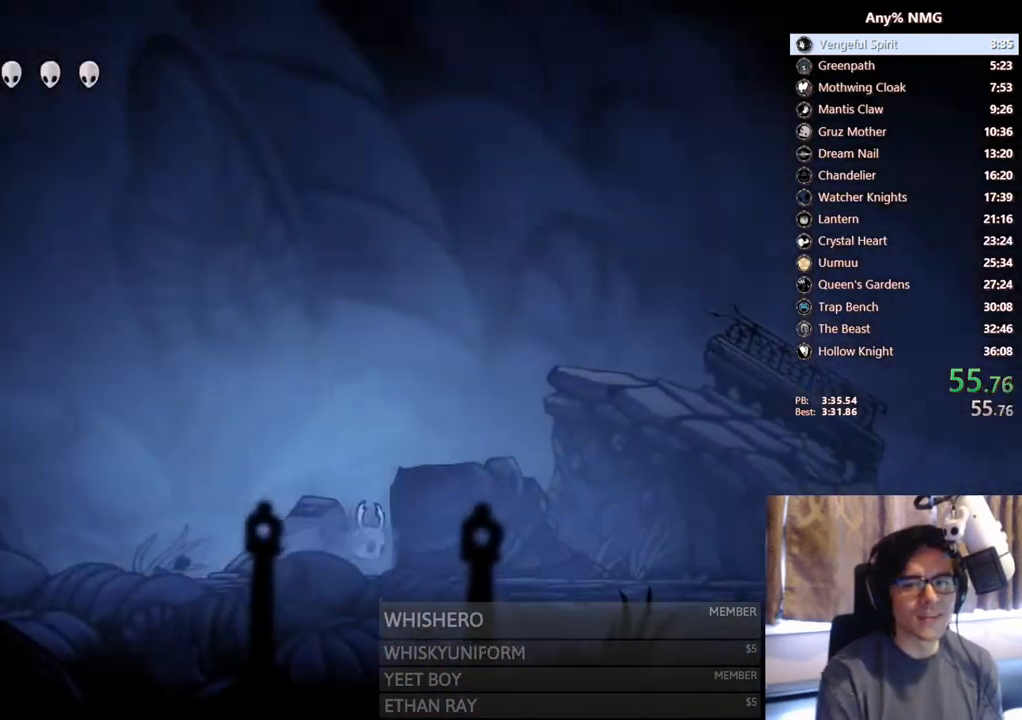
{"buttons": ["X", "DPAD_RIGHT"], "left_stick": "center", "right_stick": "center", "events": [[350, "X", "down"]]}
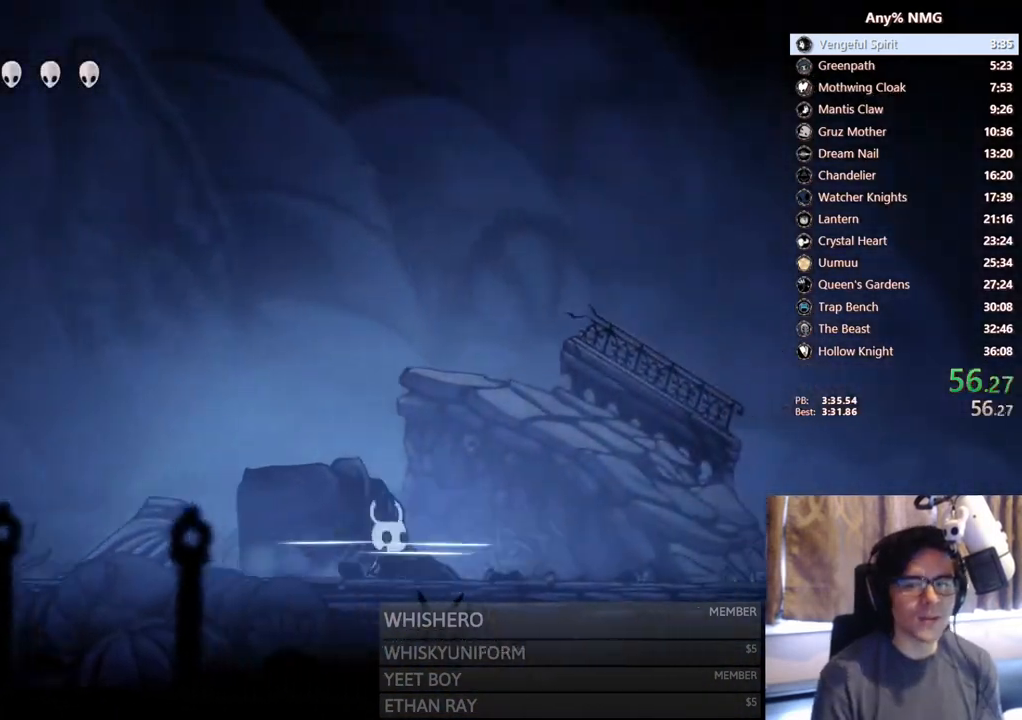
{"buttons": ["DPAD_RIGHT"], "left_stick": "center", "right_stick": "center", "events": [[83, "X", "up"], [233, "A", "down"], [433, "A", "up"]]}
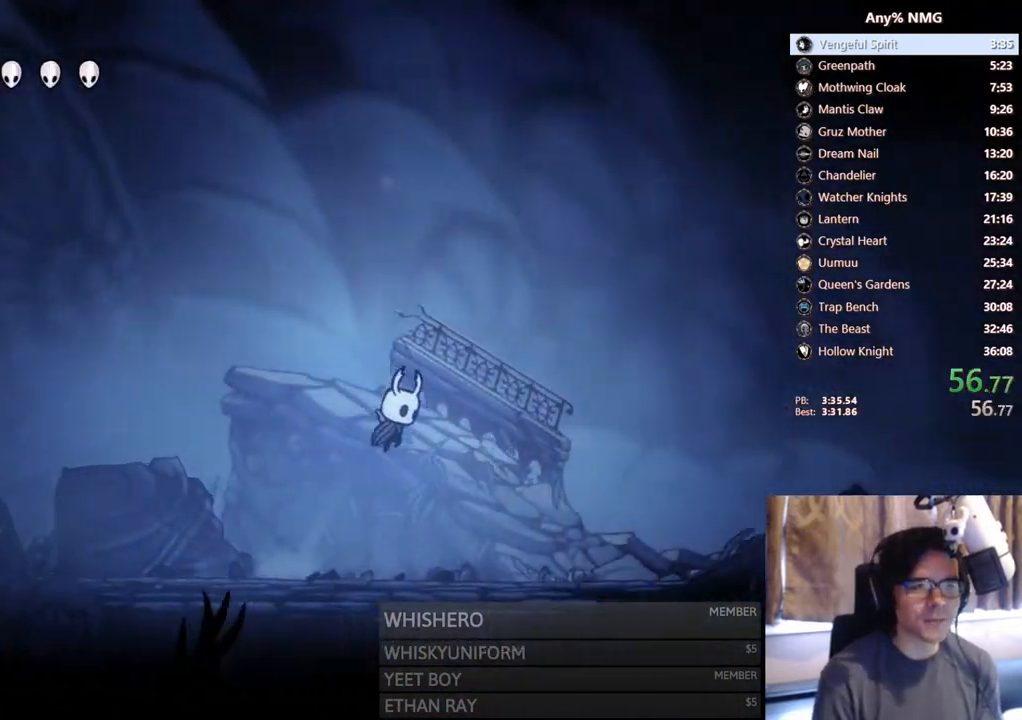
{"buttons": ["DPAD_RIGHT"], "left_stick": "center", "right_stick": "center", "events": [[283, "A", "down"], [417, "A", "up"]]}
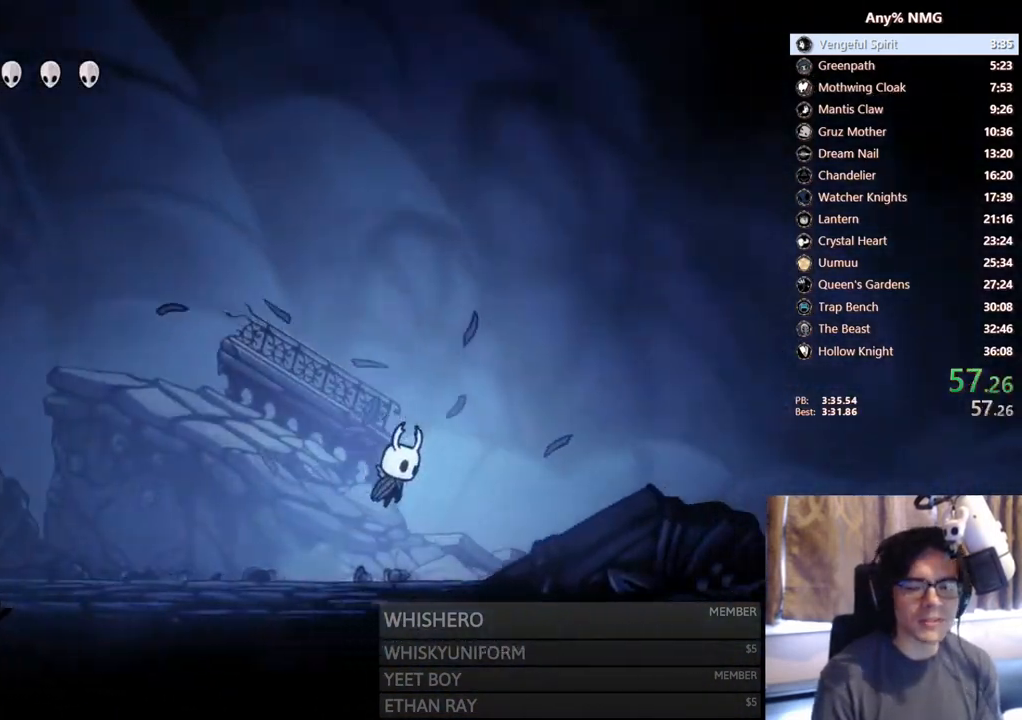
{"buttons": ["A", "DPAD_RIGHT"], "left_stick": "center", "right_stick": "center", "events": [[167, "X", "down"], [317, "X", "up"], [417, "A", "down"]]}
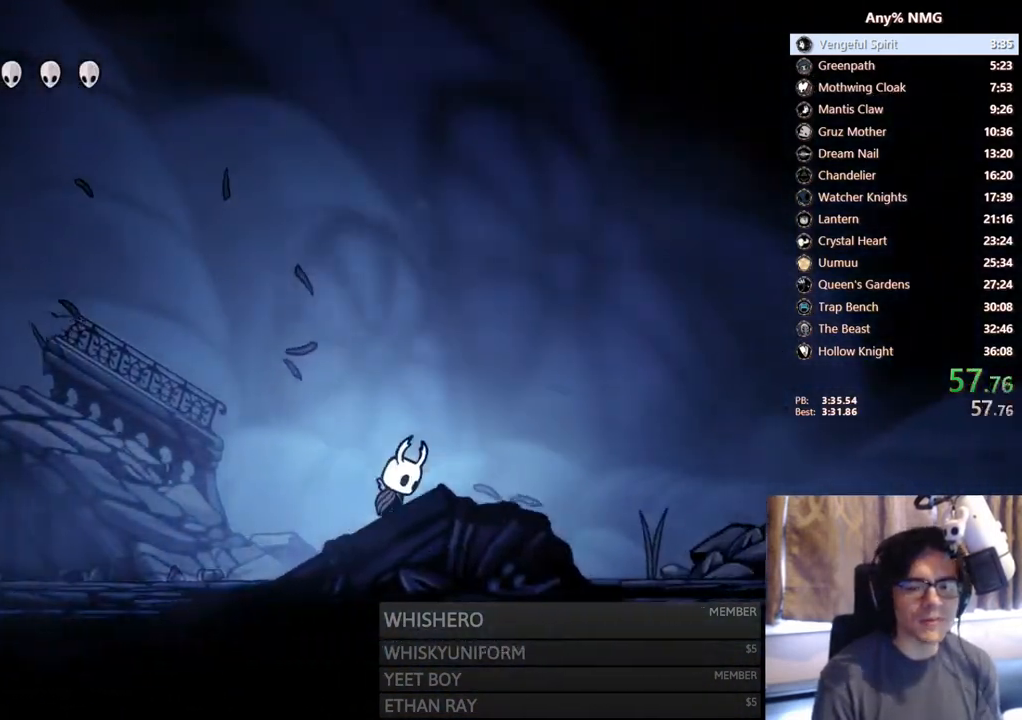
{"buttons": ["DPAD_RIGHT"], "left_stick": "center", "right_stick": "center", "events": [[67, "A", "up"], [283, "X", "down"], [483, "X", "up"]]}
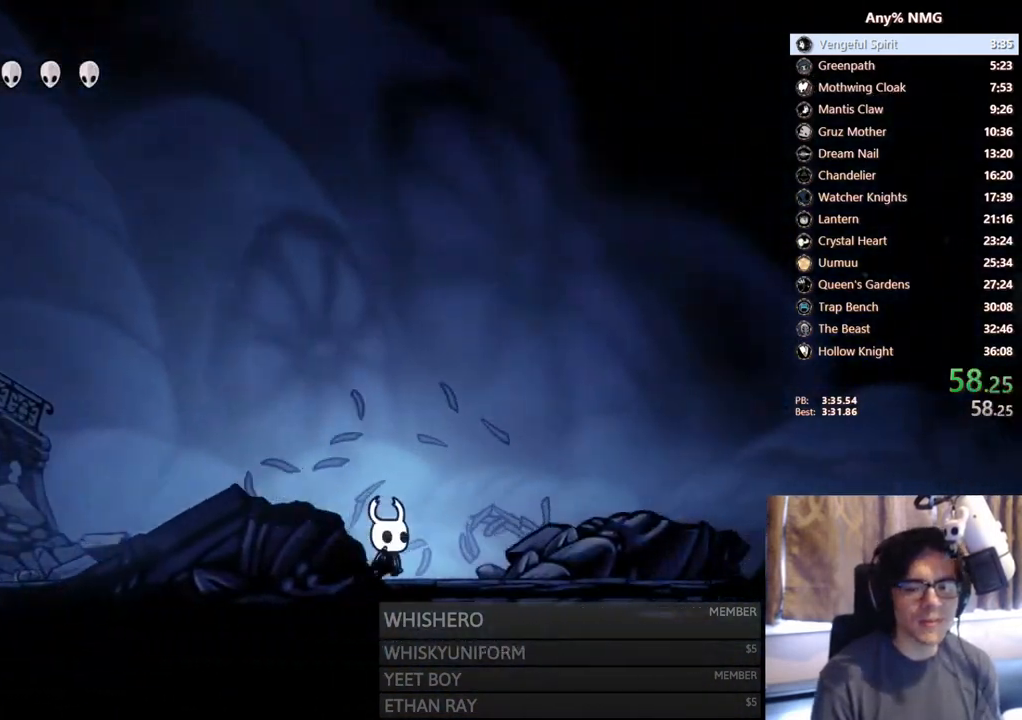
{"buttons": ["DPAD_RIGHT"], "left_stick": "center", "right_stick": "center", "events": [[100, "A", "down"], [267, "A", "up"]]}
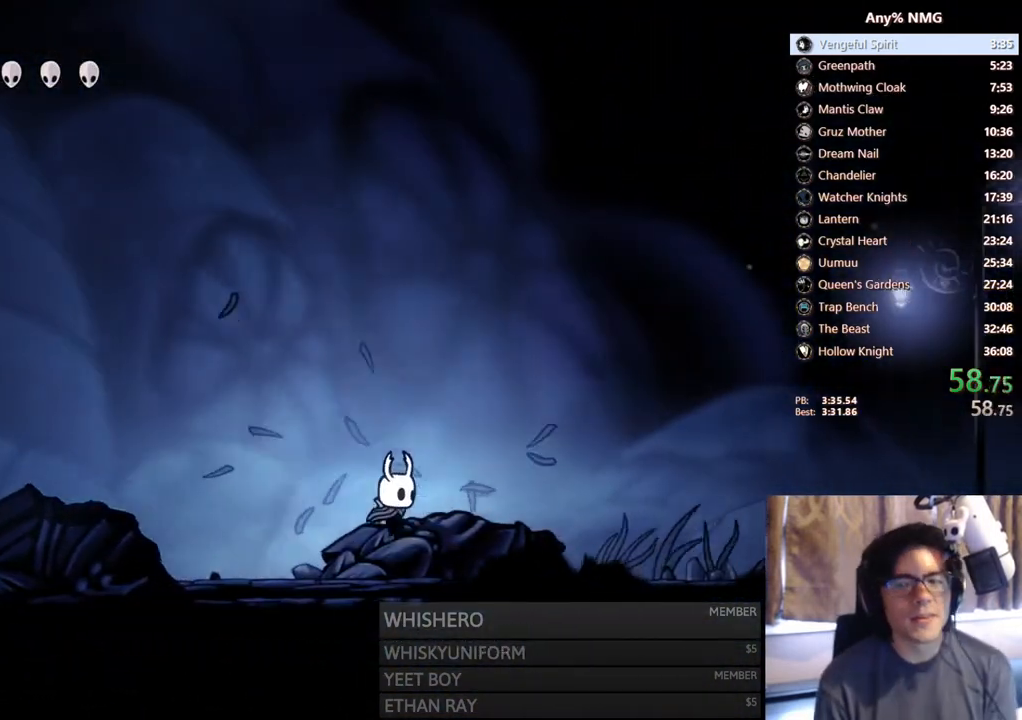
{"buttons": ["X", "DPAD_RIGHT"], "left_stick": "center", "right_stick": "center", "events": [[100, "A", "down"], [167, "A", "up"], [367, "X", "down"]]}
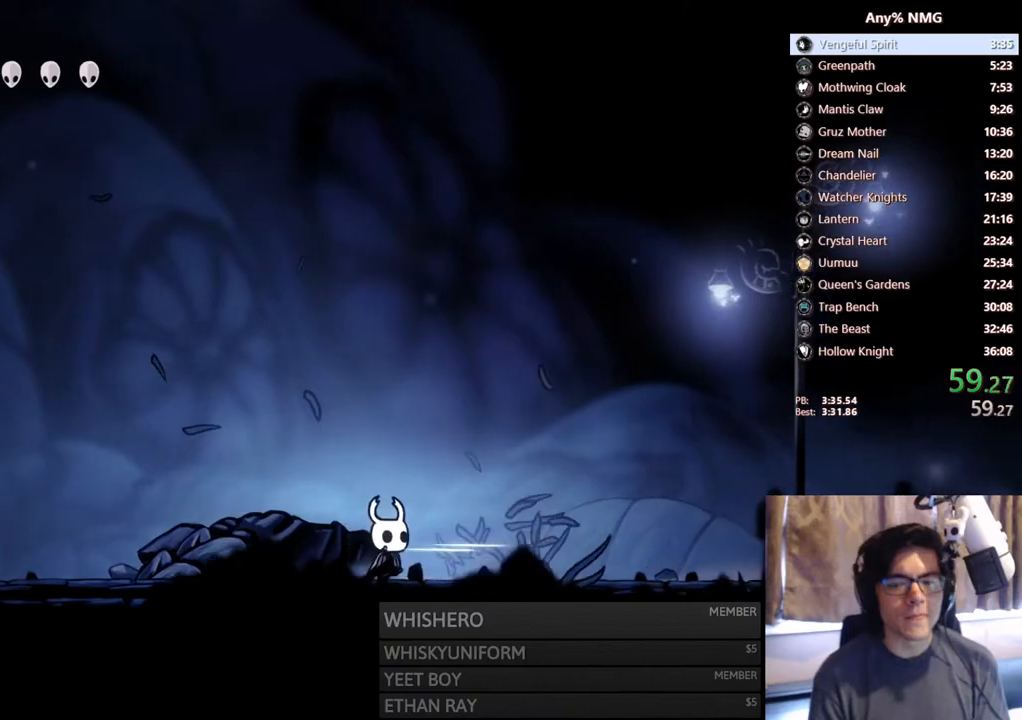
{"buttons": ["X", "DPAD_RIGHT"], "left_stick": "center", "right_stick": "center", "events": [[33, "X", "up"], [233, "X", "down"]]}
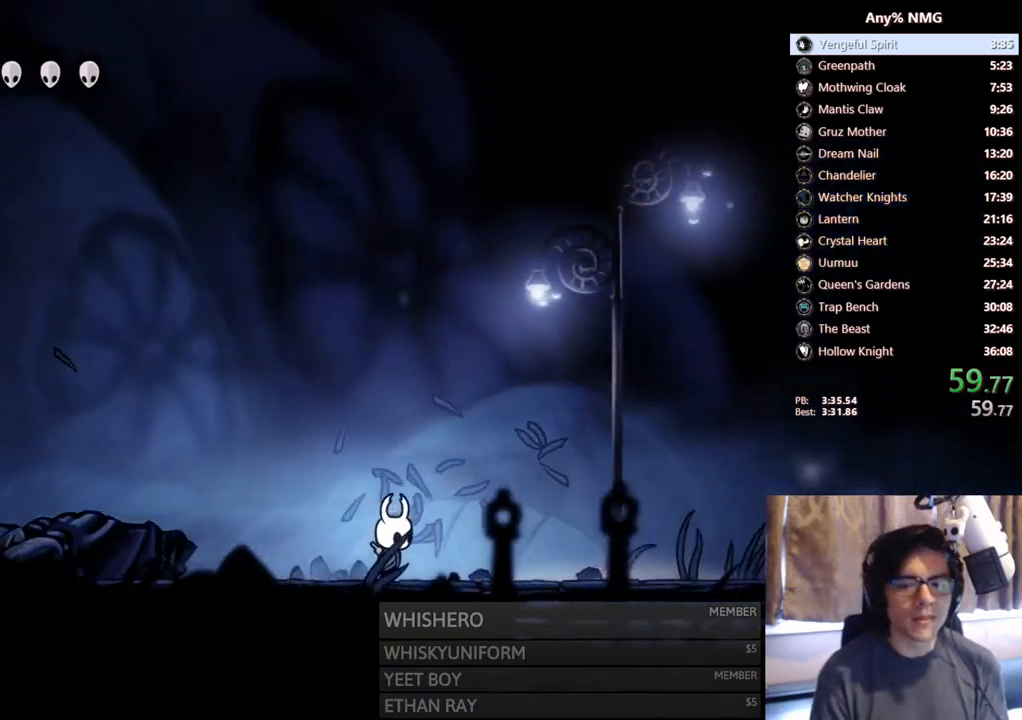
{"buttons": ["X", "DPAD_RIGHT"], "left_stick": "center", "right_stick": "center", "events": [[17, "X", "up"], [317, "X", "down"]]}
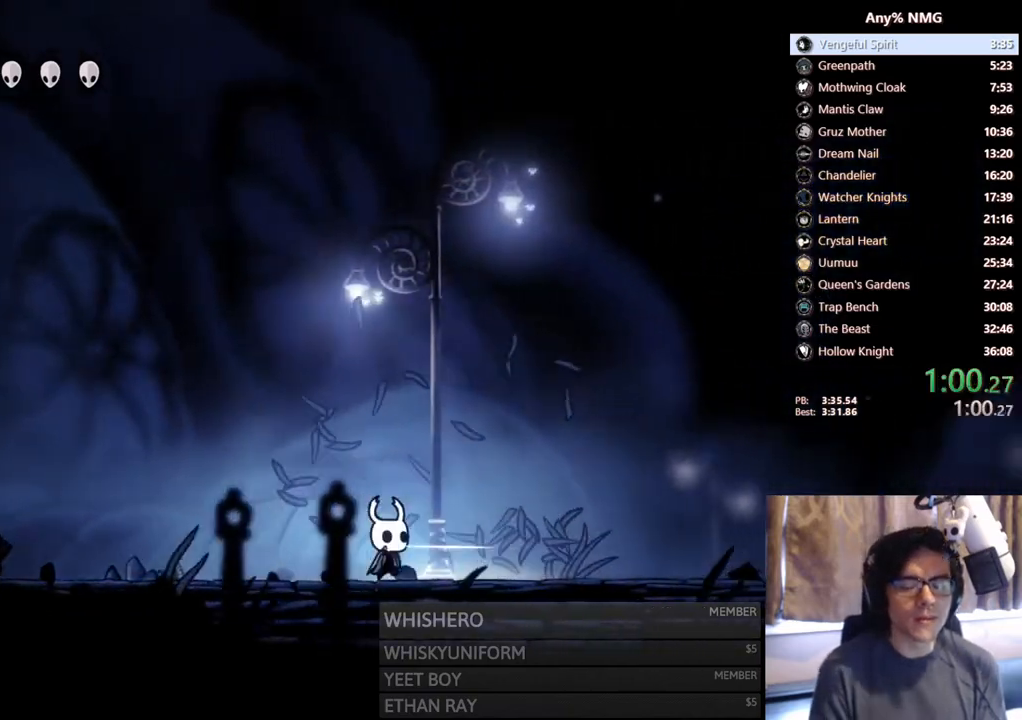
{"buttons": ["X", "DPAD_RIGHT"], "left_stick": "center", "right_stick": "center", "events": [[83, "X", "up"], [250, "X", "down"]]}
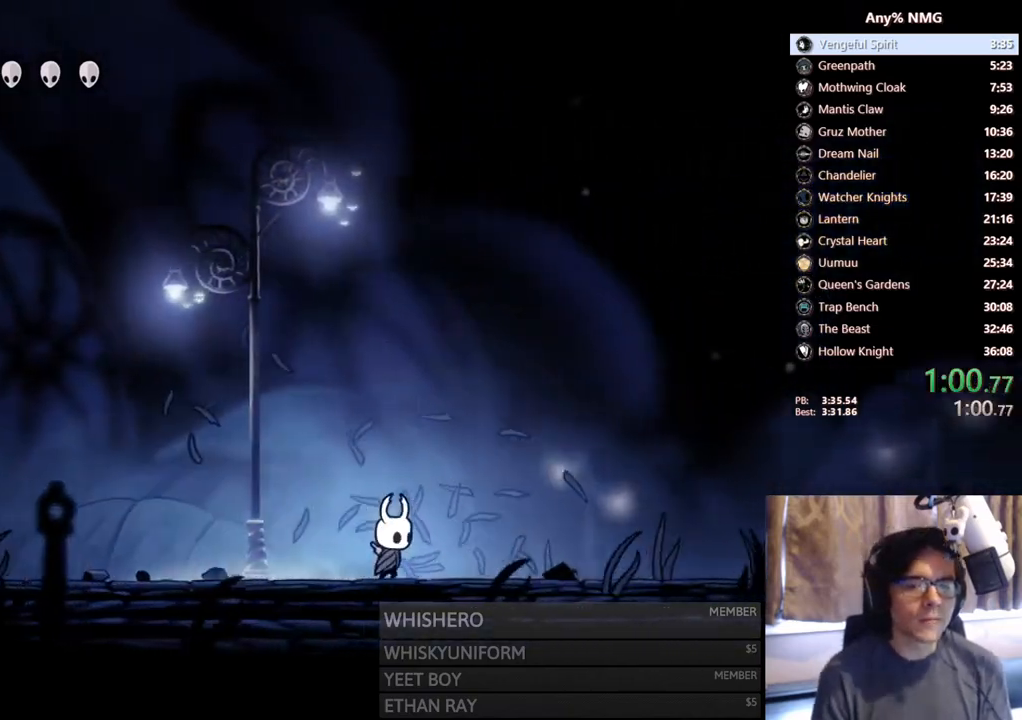
{"buttons": ["DPAD_RIGHT"], "left_stick": "center", "right_stick": "center", "events": [[17, "X", "up"], [217, "X", "down"], [500, "X", "up"]]}
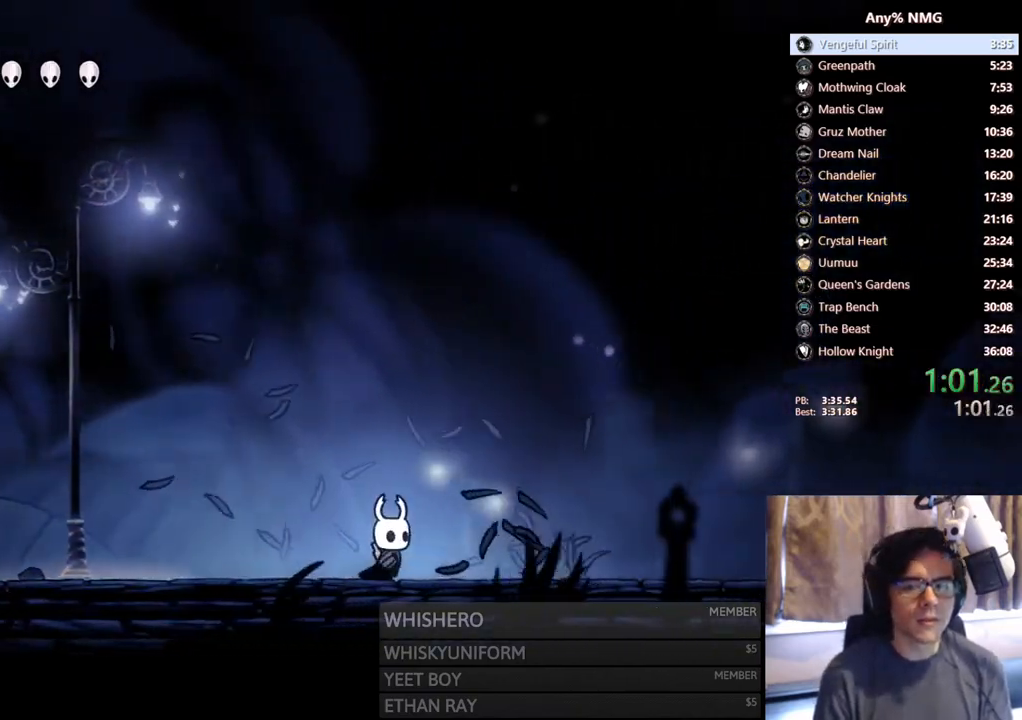
{"buttons": ["A", "DPAD_RIGHT"], "left_stick": "center", "right_stick": "center", "events": [[150, "X", "down"], [367, "X", "up"], [500, "A", "down"]]}